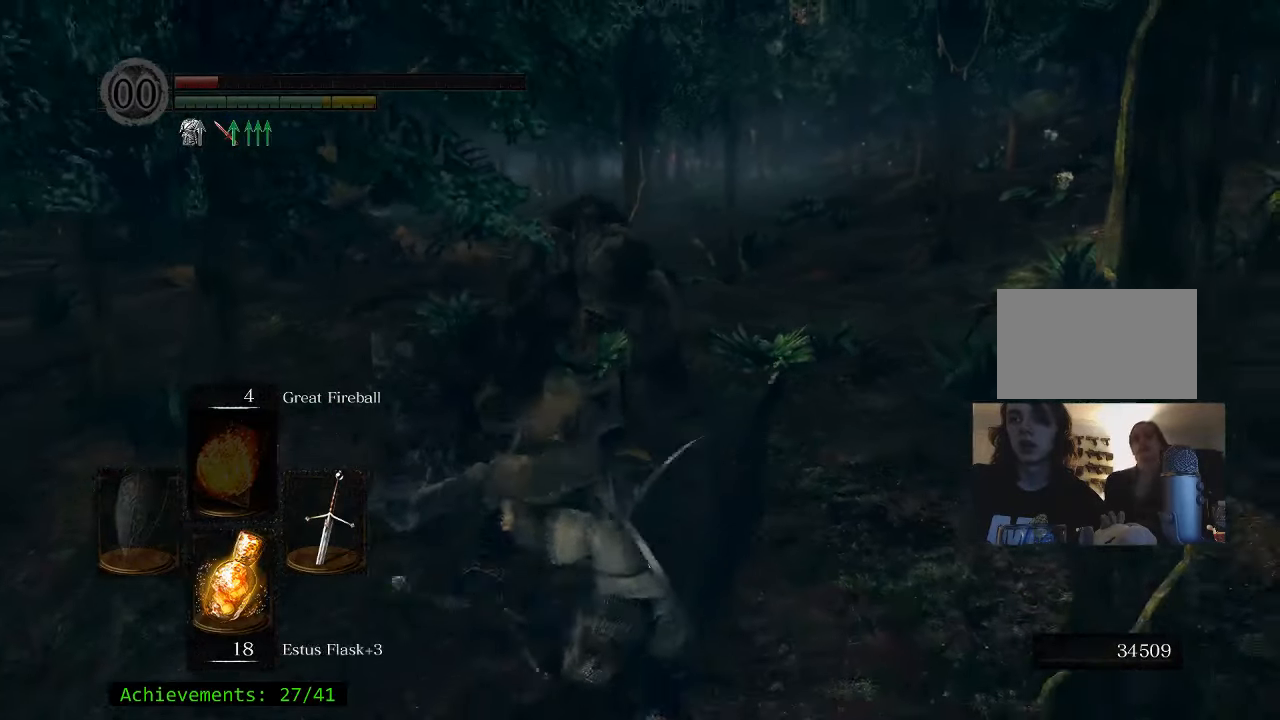
Gameplay with keyboard and mouse; each line is a JSON object with the keys held at the frame after it. "events" lists presses ("down") and releases ("up") of "1", "2", "3", "4", "5", "a", "alt", "c", "caps_lock", "ctrl", "d", "e", "f", "g", "q", "r", "s", "shift", "space", "t", "tab", "v", "w", "x" and "z" between this image and that frame as [ms after this image, input, new state], when the widget could be followed in between. No other keys are recorded. Mouse buttons are not recorded. Not read: mouse_move.
{"keys": ["s"], "events": []}
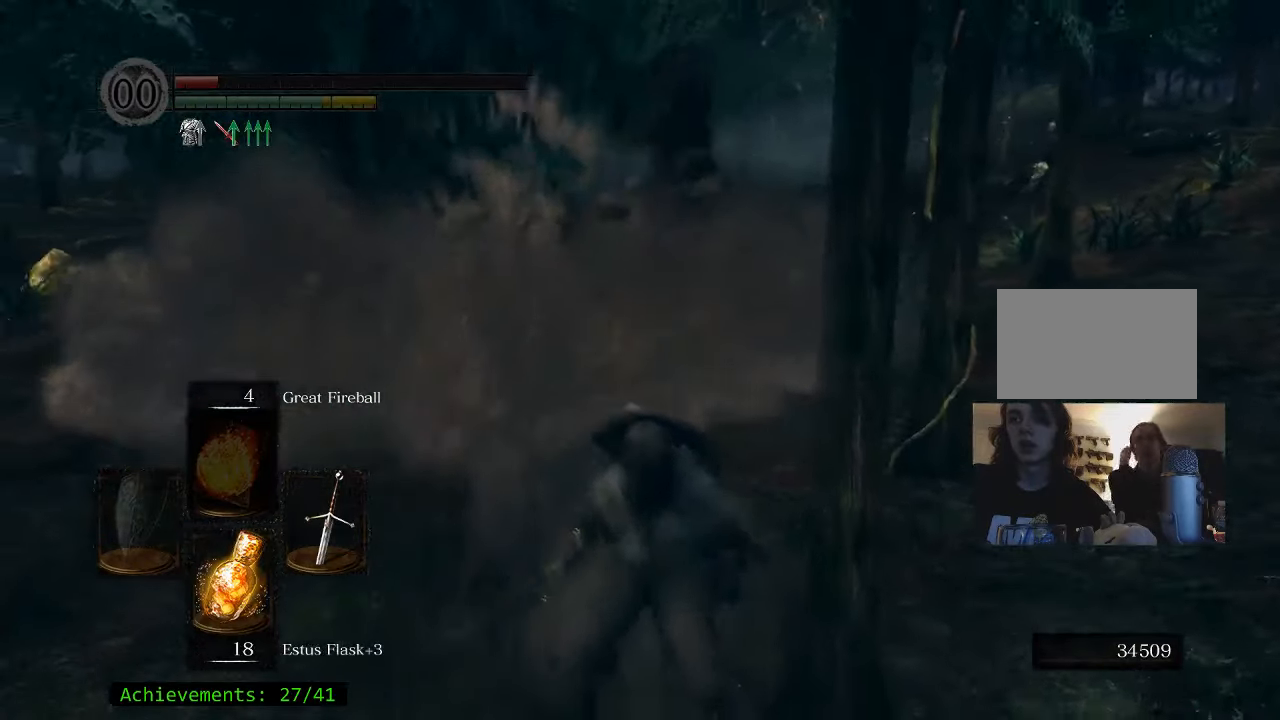
{"keys": [], "events": [[284, "r", "down"], [334, "s", "up"], [417, "r", "up"]]}
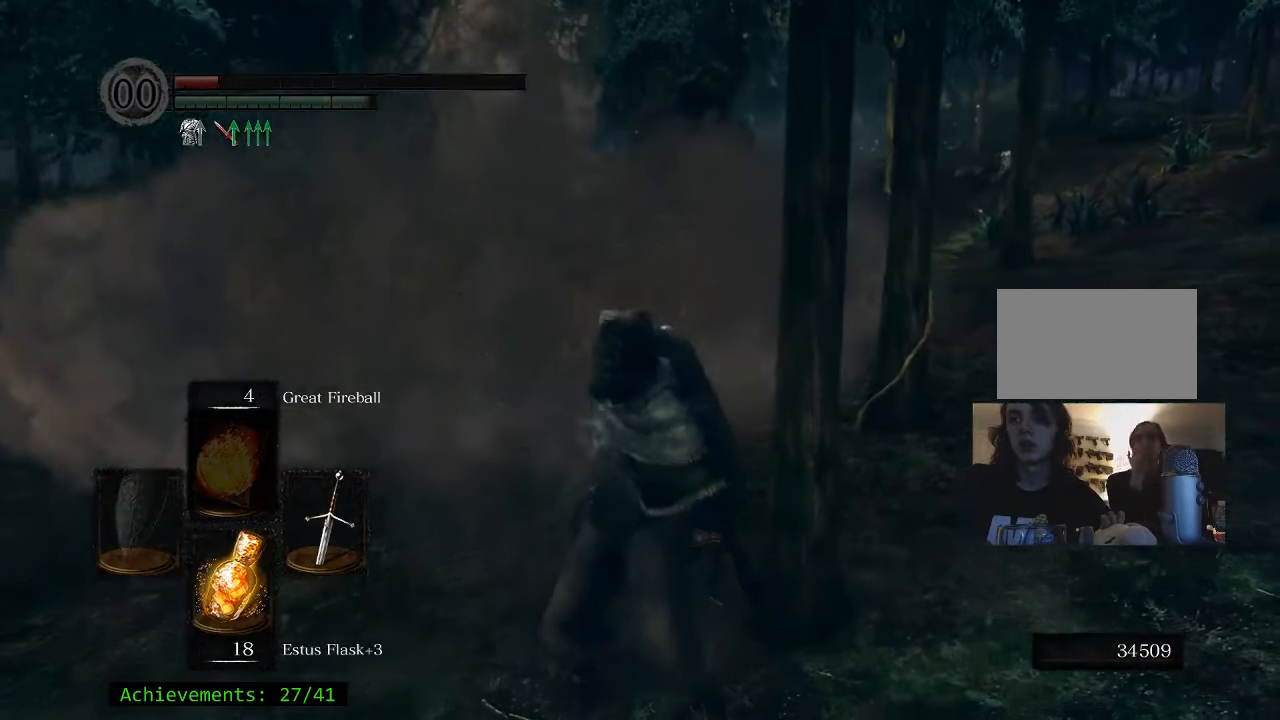
{"keys": [], "events": []}
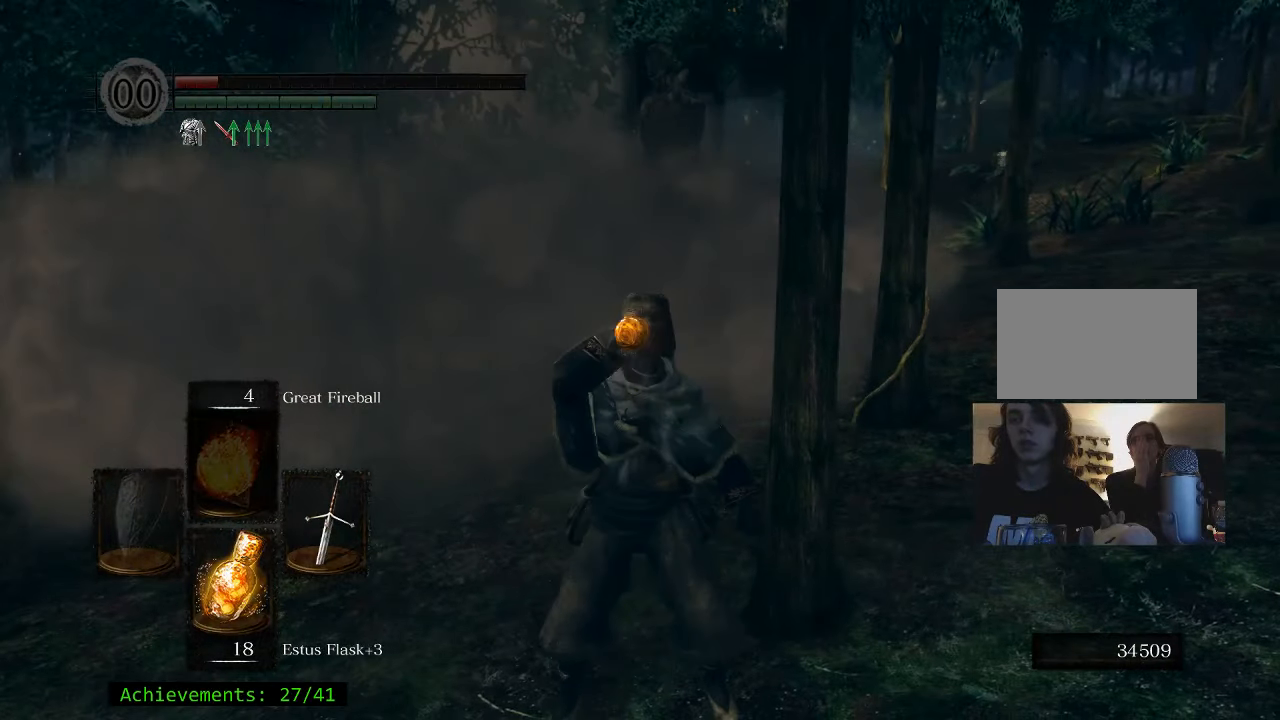
{"keys": [], "events": []}
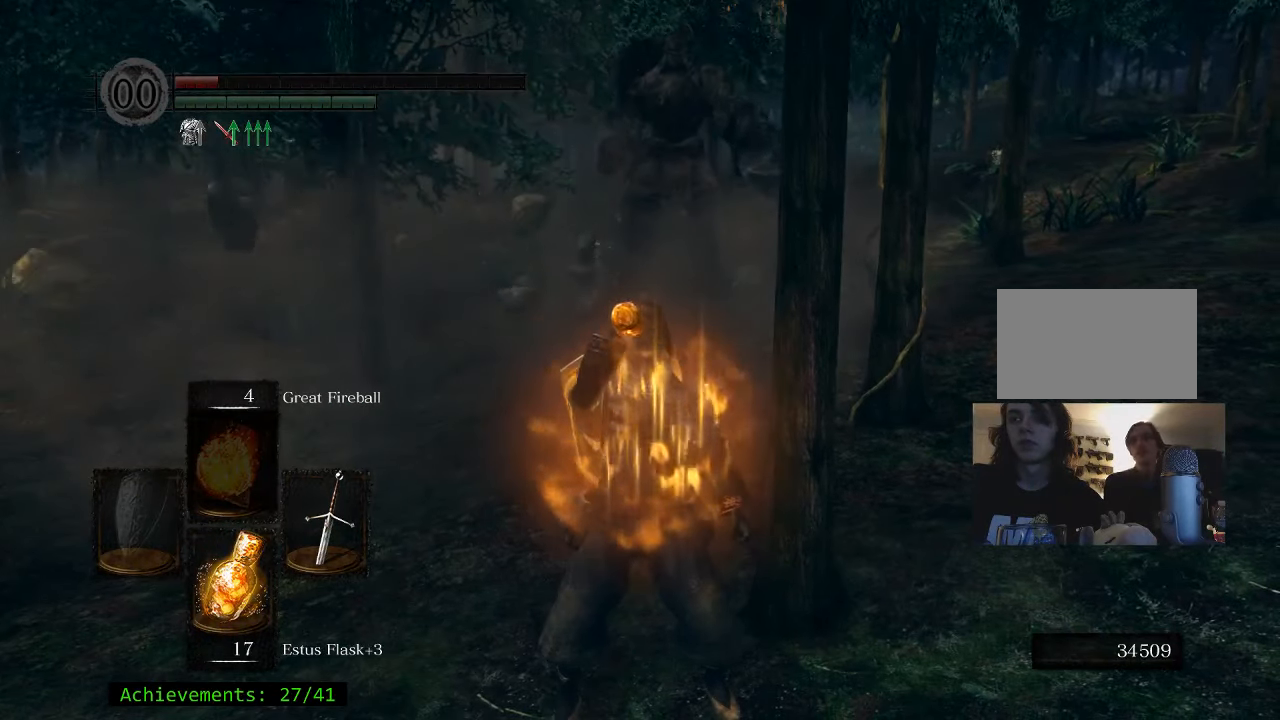
{"keys": [], "events": []}
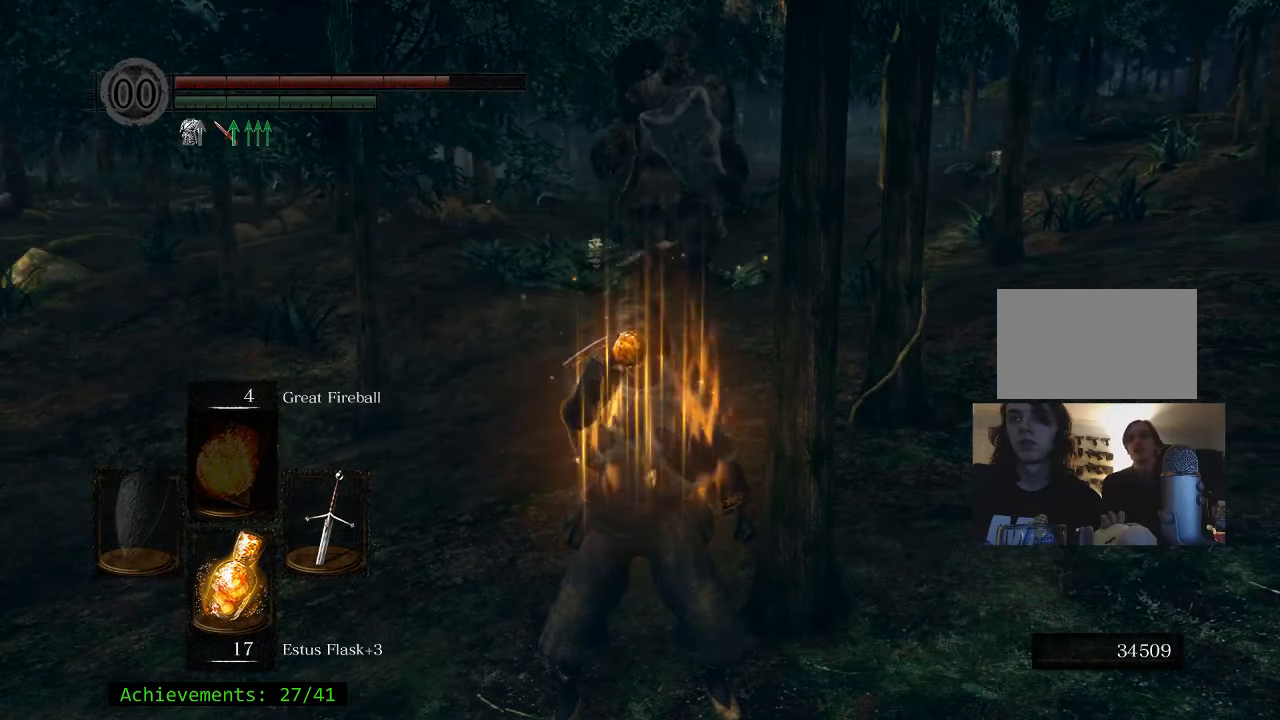
{"keys": ["a", "w"], "events": [[284, "w", "down"], [334, "a", "down"]]}
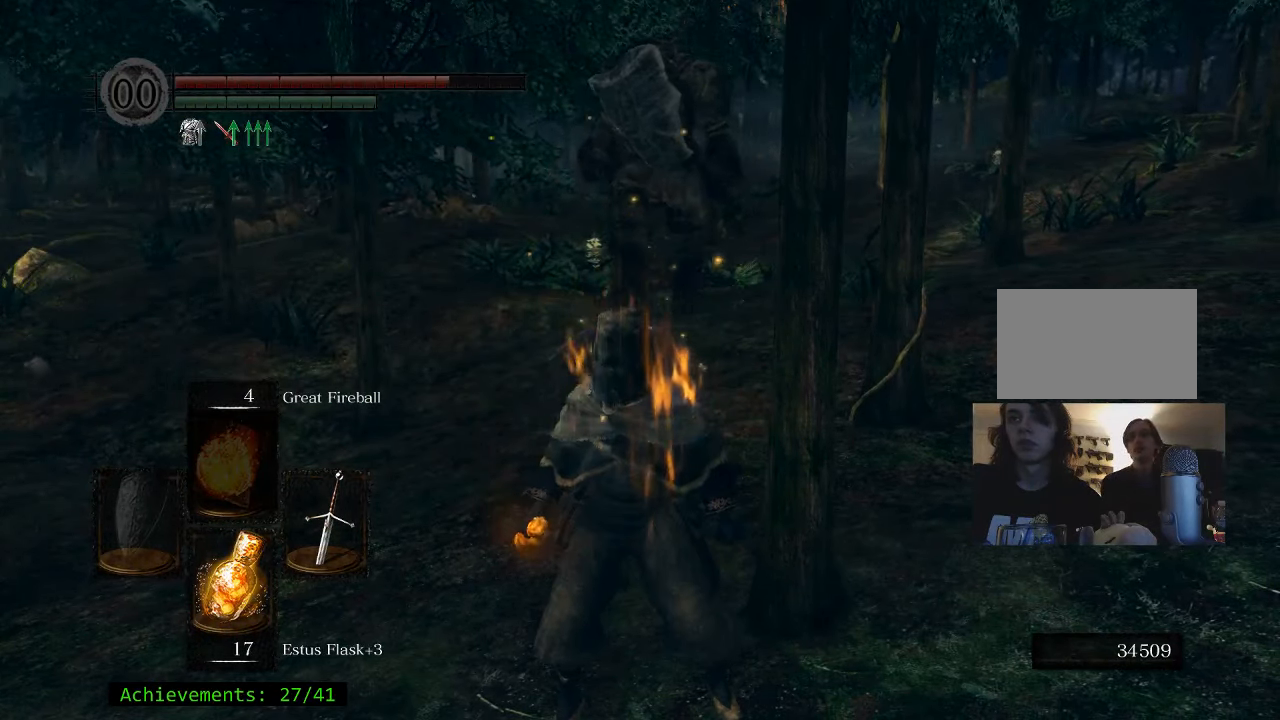
{"keys": ["w"], "events": [[500, "a", "up"]]}
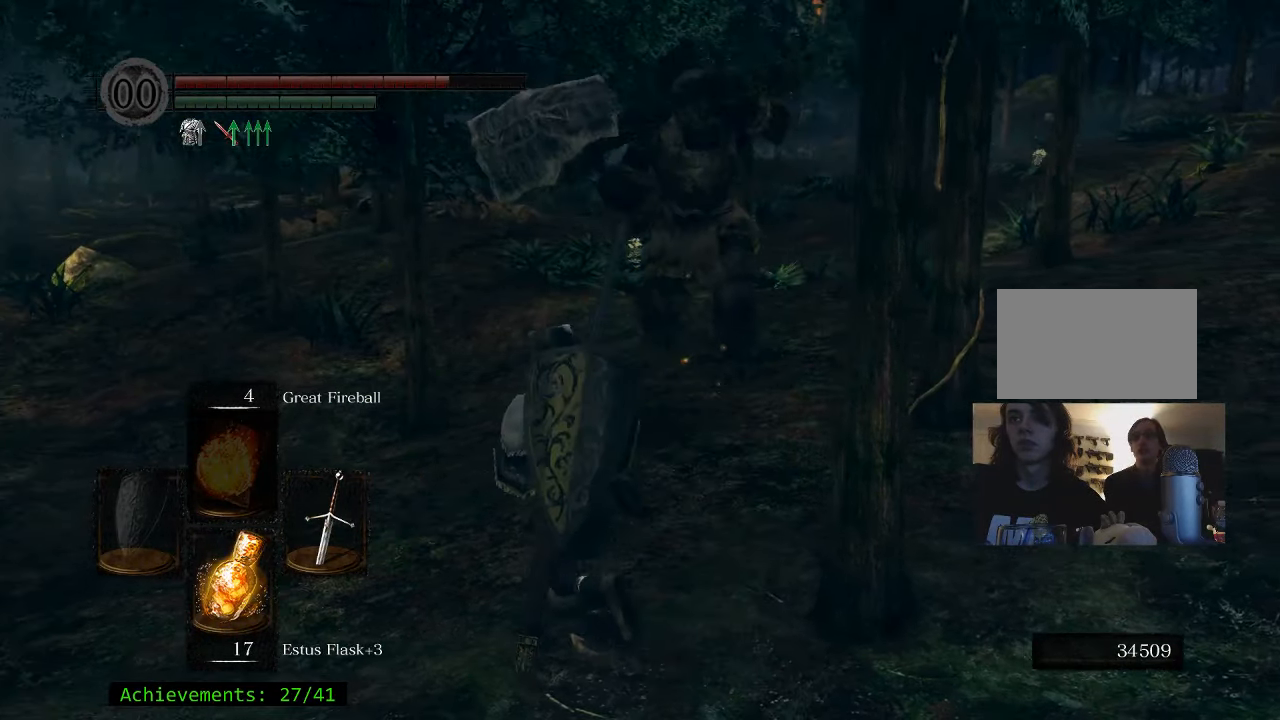
{"keys": ["a", "w"], "events": [[266, "a", "down"]]}
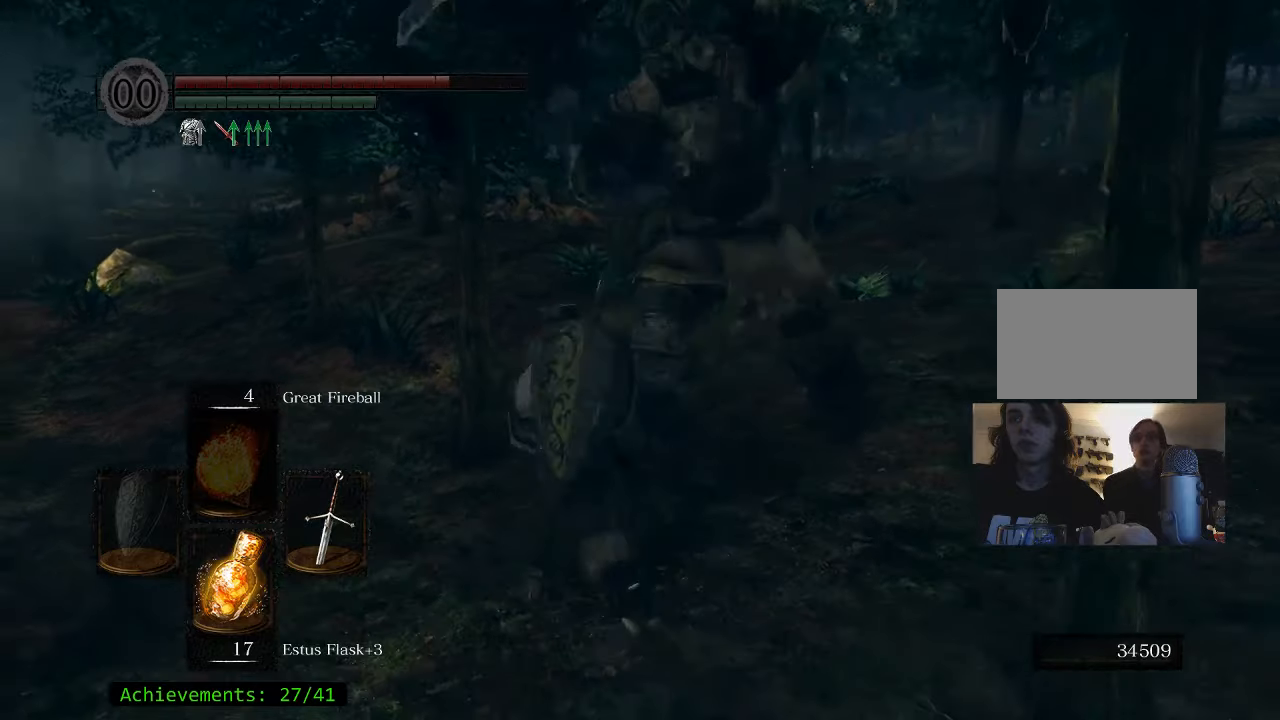
{"keys": ["d"], "events": [[200, "a", "up"], [283, "d", "down"], [283, "space", "down"], [283, "w", "up"], [333, "space", "up"]]}
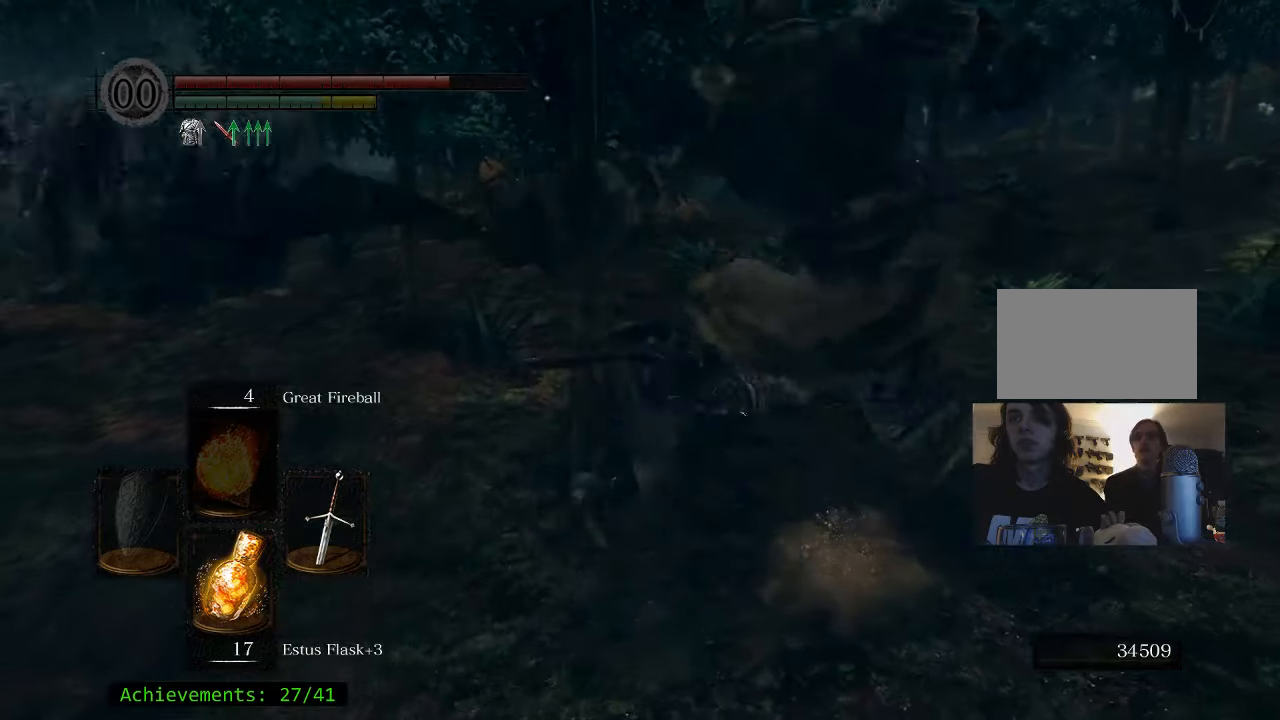
{"keys": ["d", "s"], "events": [[450, "s", "down"]]}
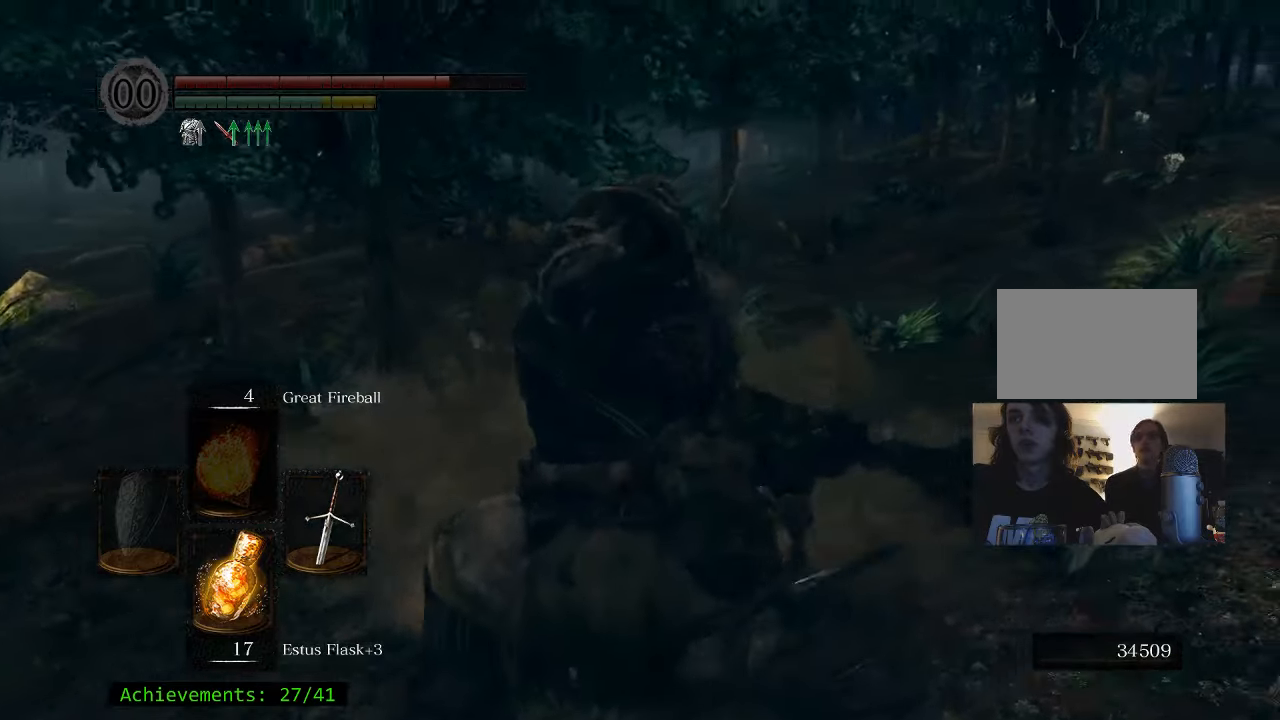
{"keys": ["a", "s"], "events": [[183, "d", "up"], [266, "a", "down"]]}
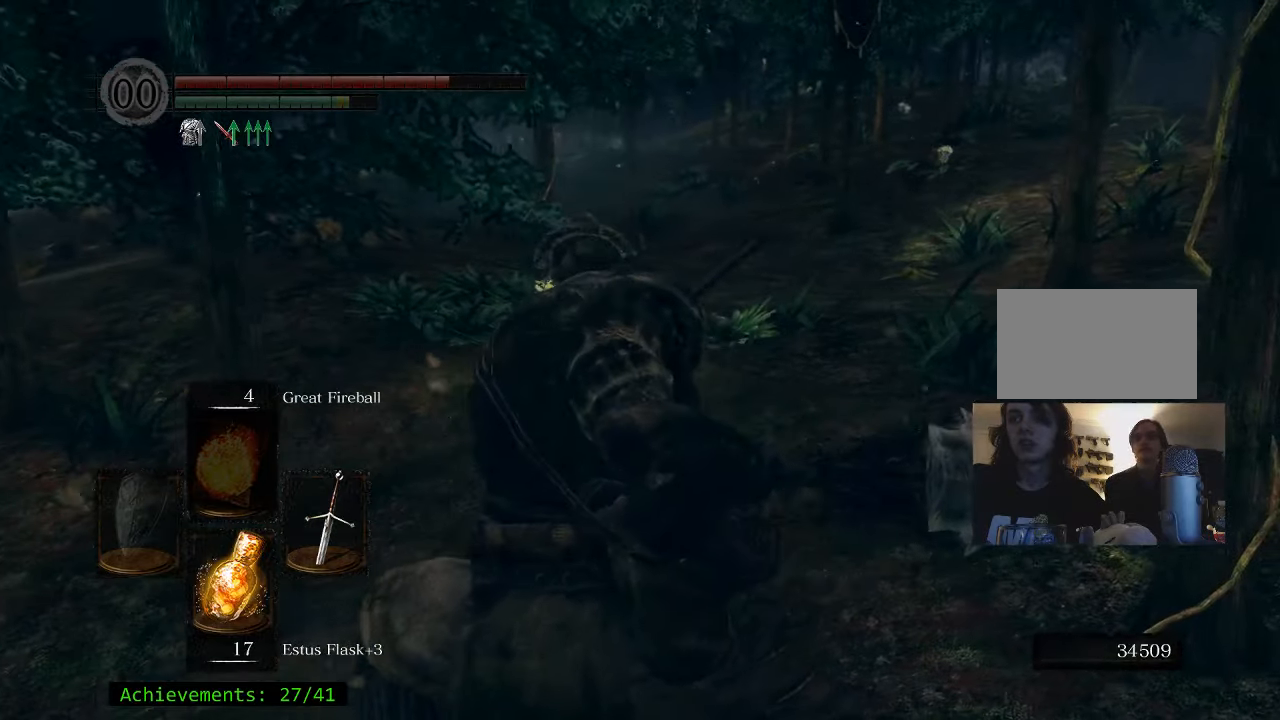
{"keys": ["s"], "events": [[150, "a", "up"], [433, "a", "down"], [466, "a", "up"]]}
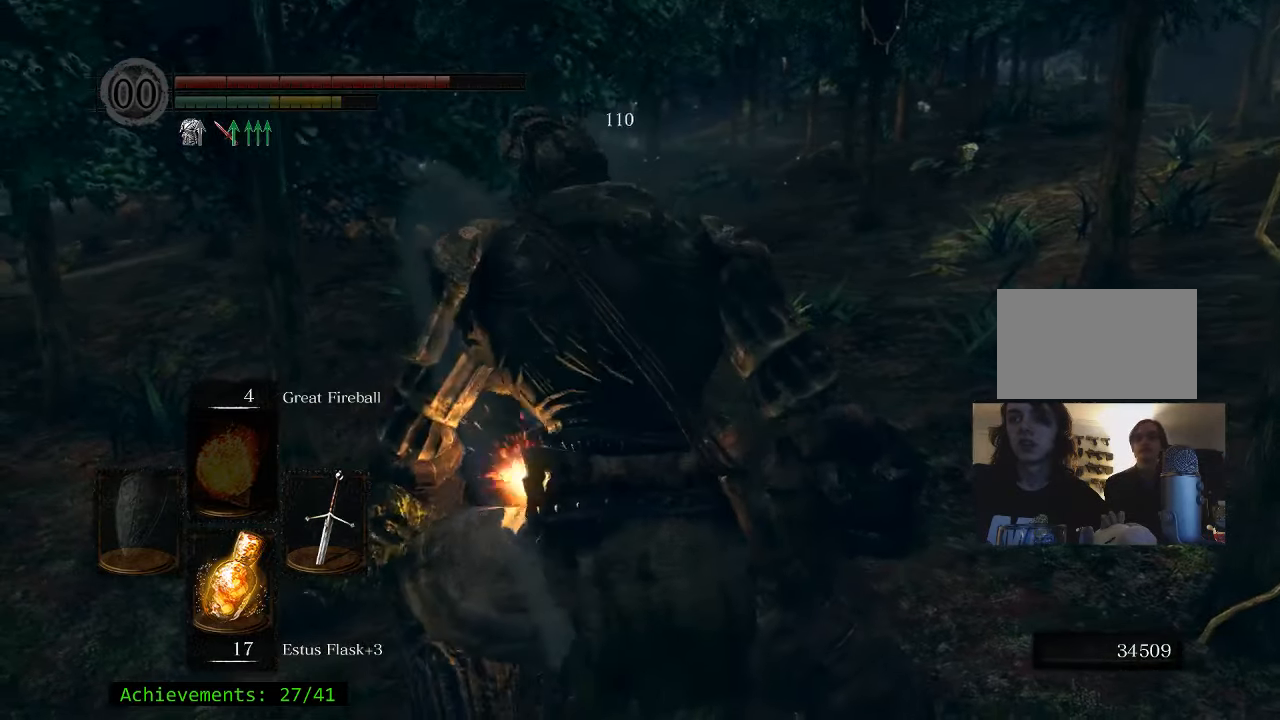
{"keys": ["s"], "events": []}
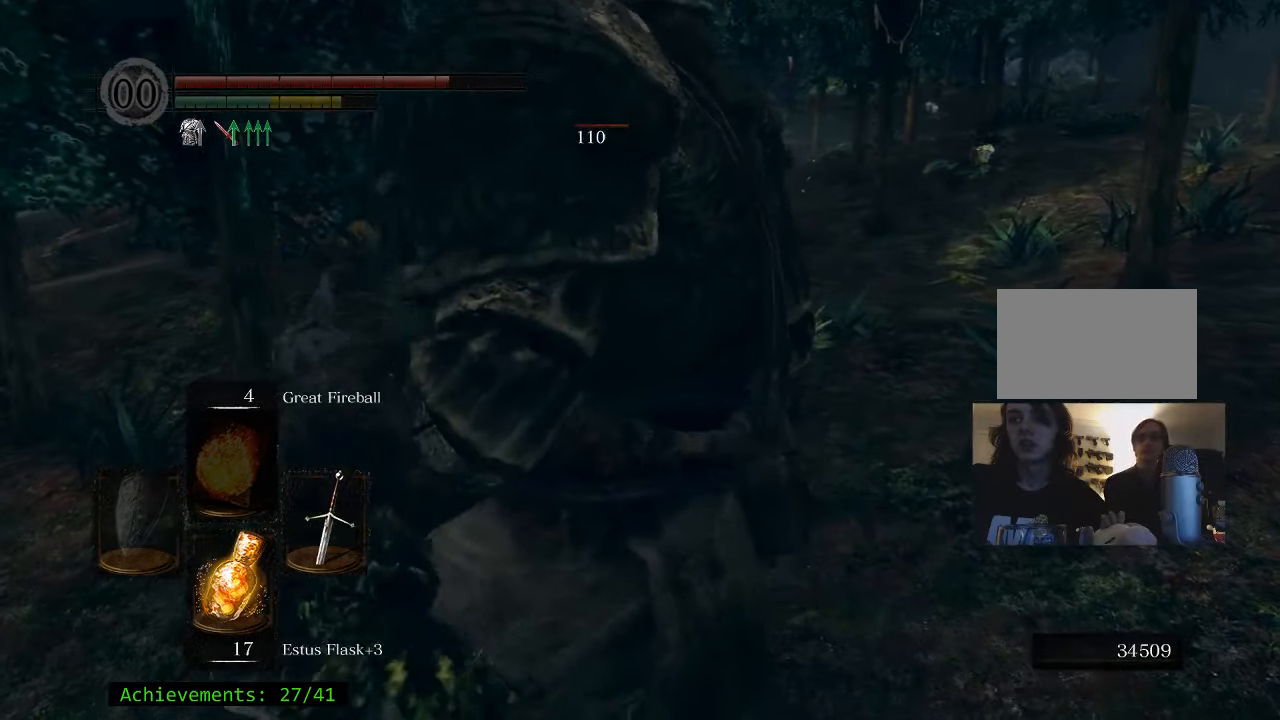
{"keys": ["s"], "events": []}
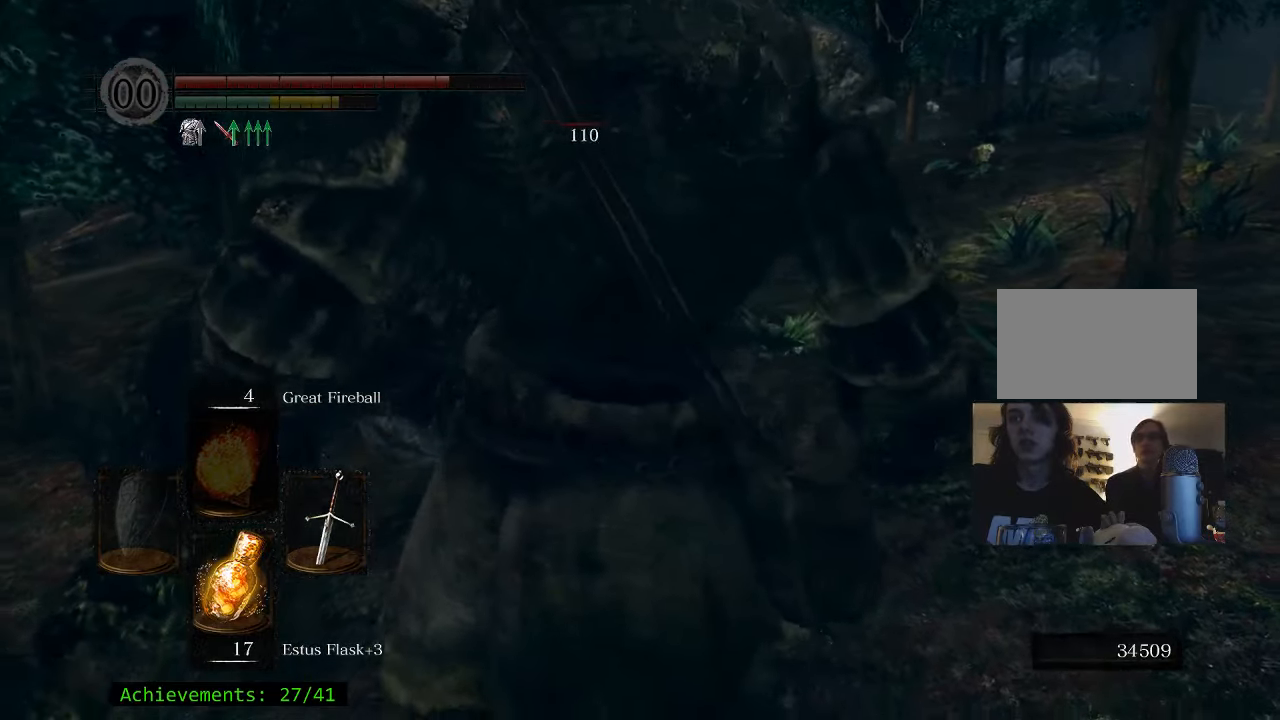
{"keys": [], "events": [[416, "s", "up"]]}
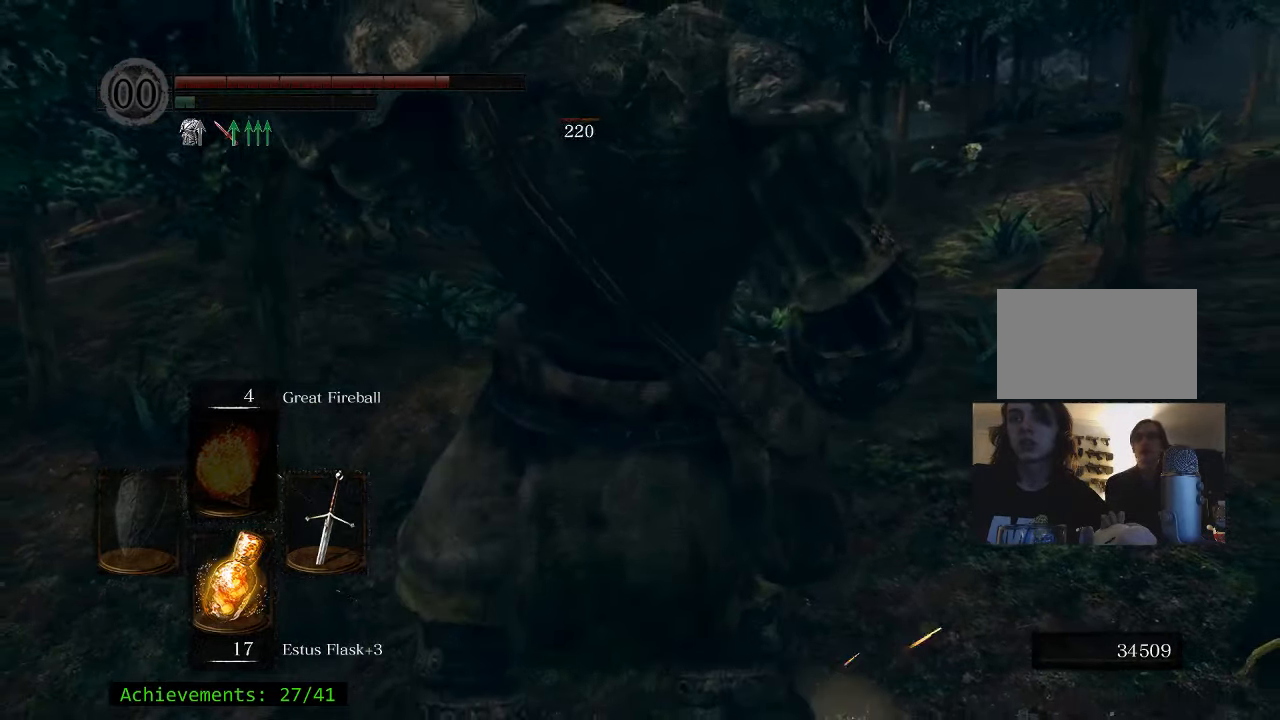
{"keys": ["w"], "events": [[250, "w", "down"]]}
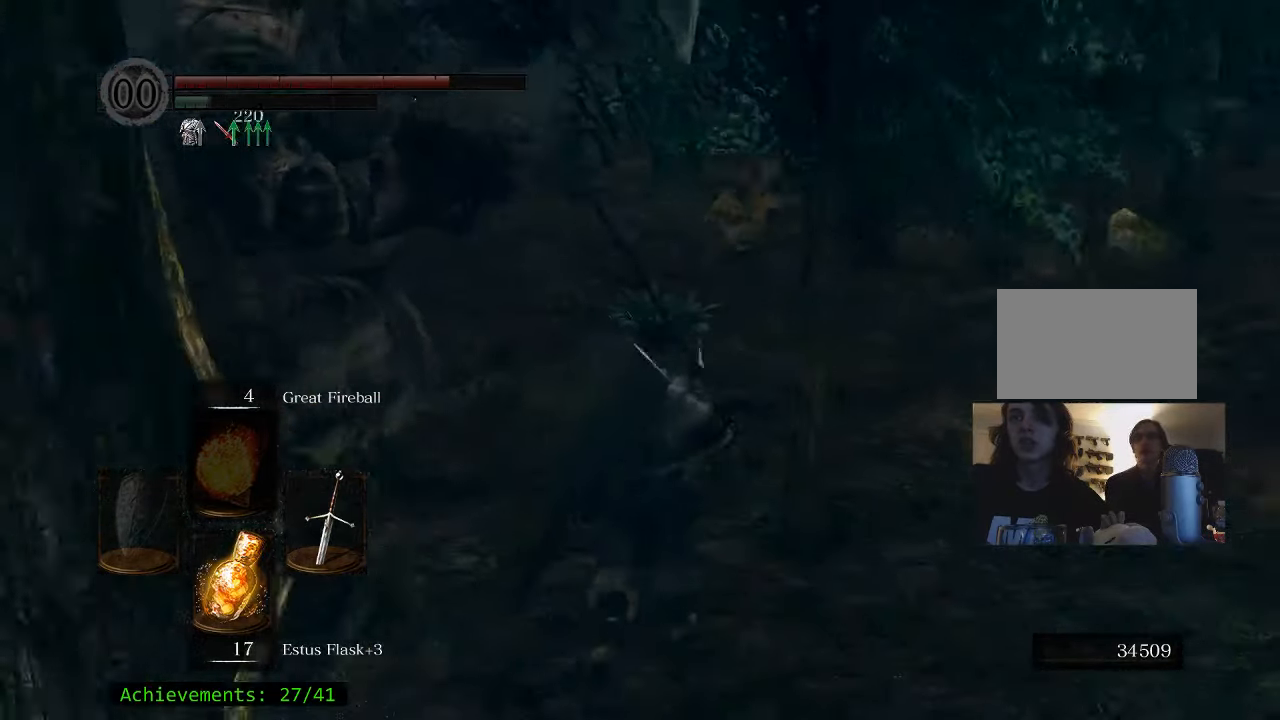
{"keys": ["space", "w"], "events": [[316, "space", "down"]]}
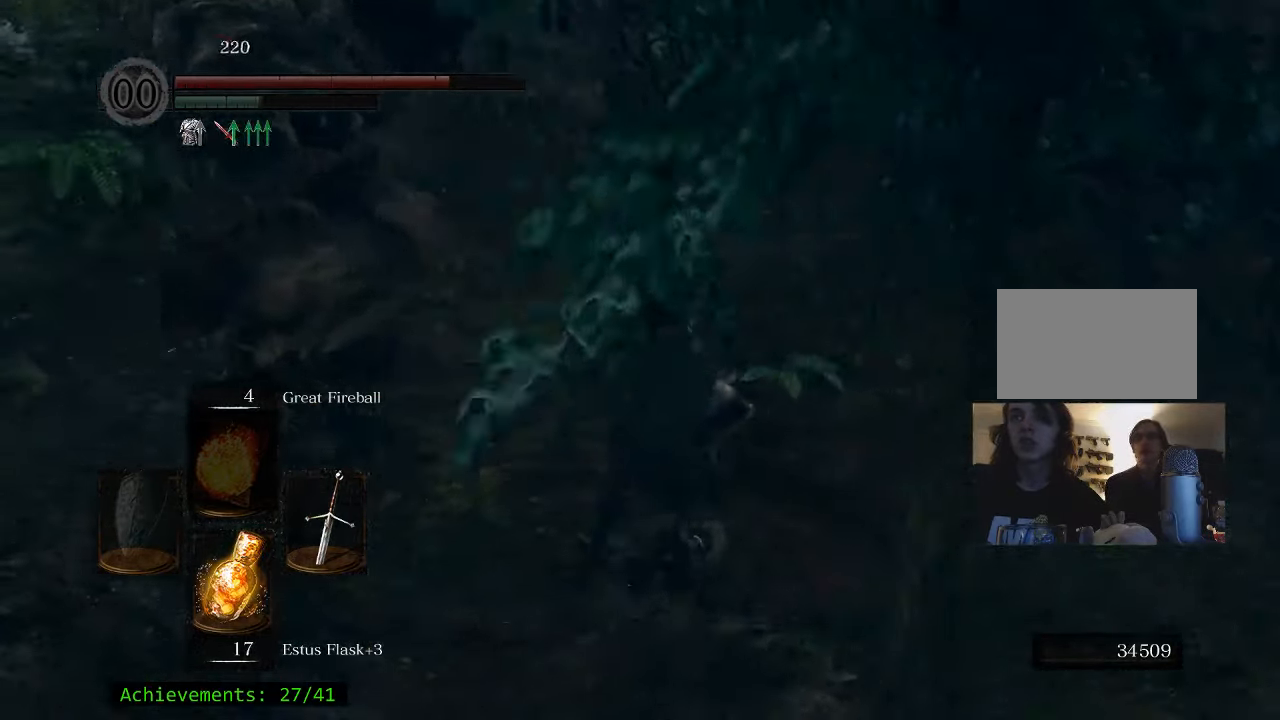
{"keys": ["w"], "events": [[133, "space", "up"]]}
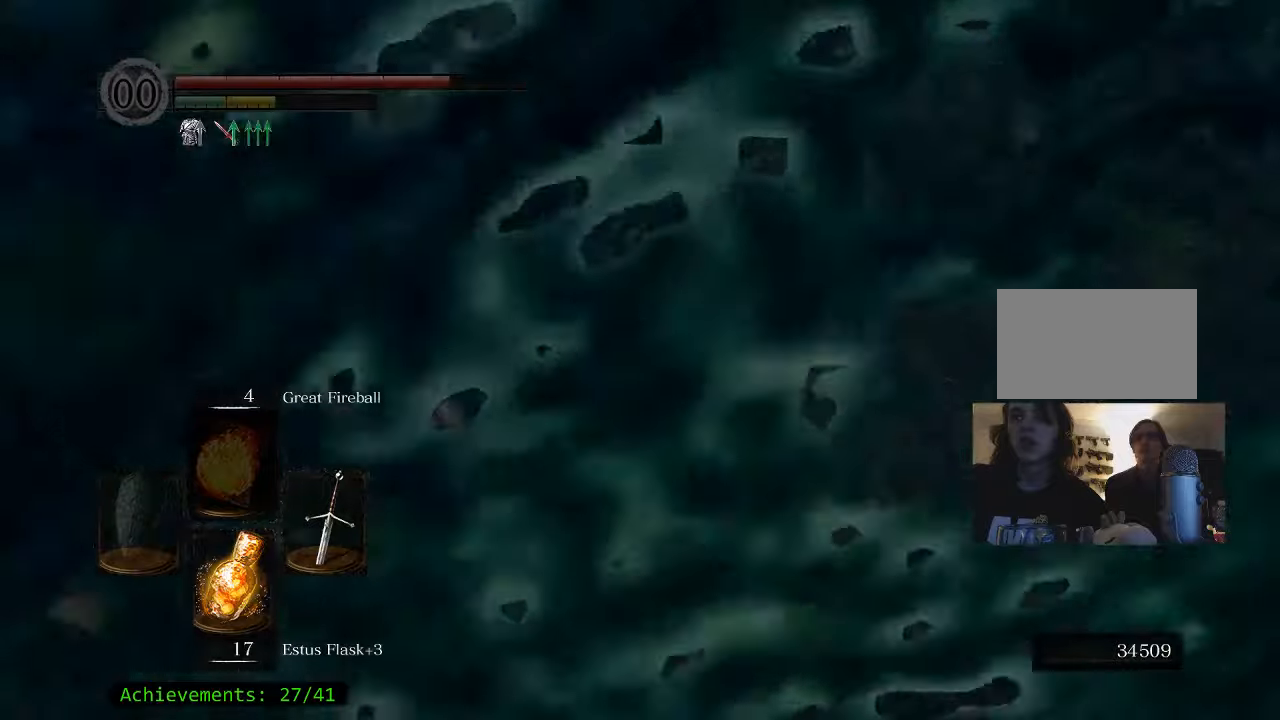
{"keys": ["w"], "events": []}
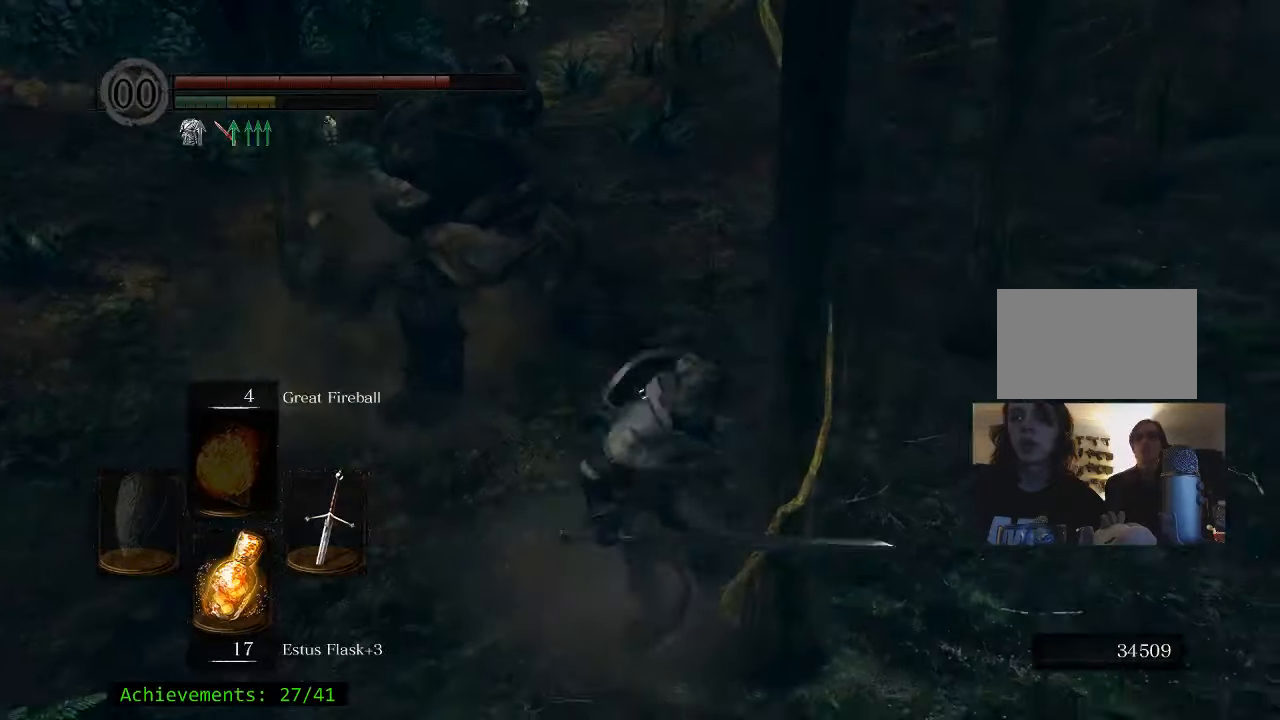
{"keys": ["d", "w"], "events": [[450, "d", "down"]]}
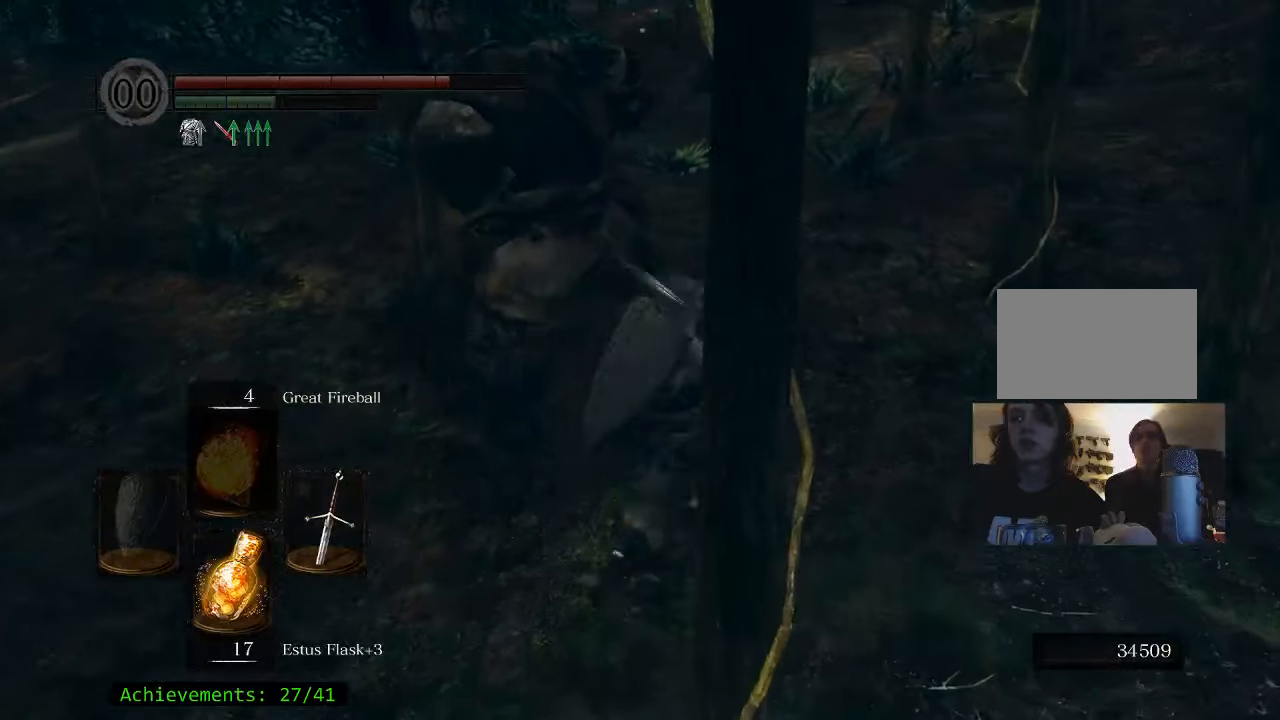
{"keys": ["w"], "events": [[233, "d", "up"]]}
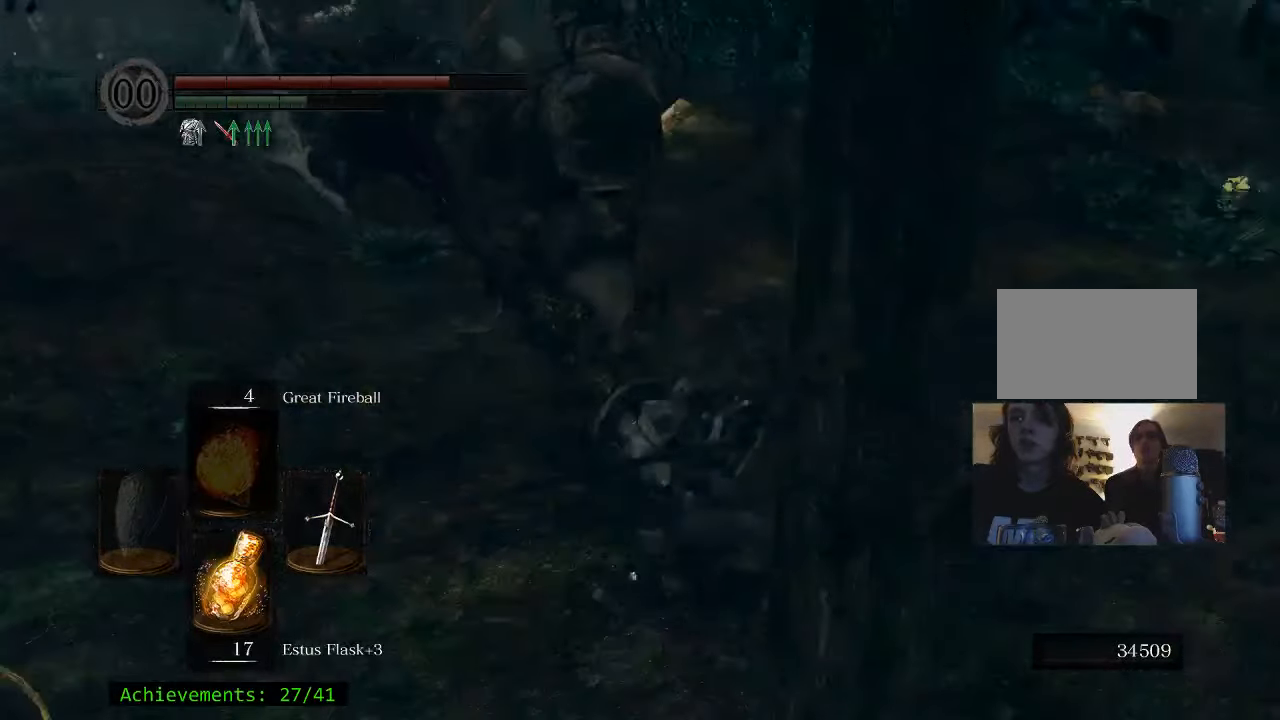
{"keys": ["w"], "events": []}
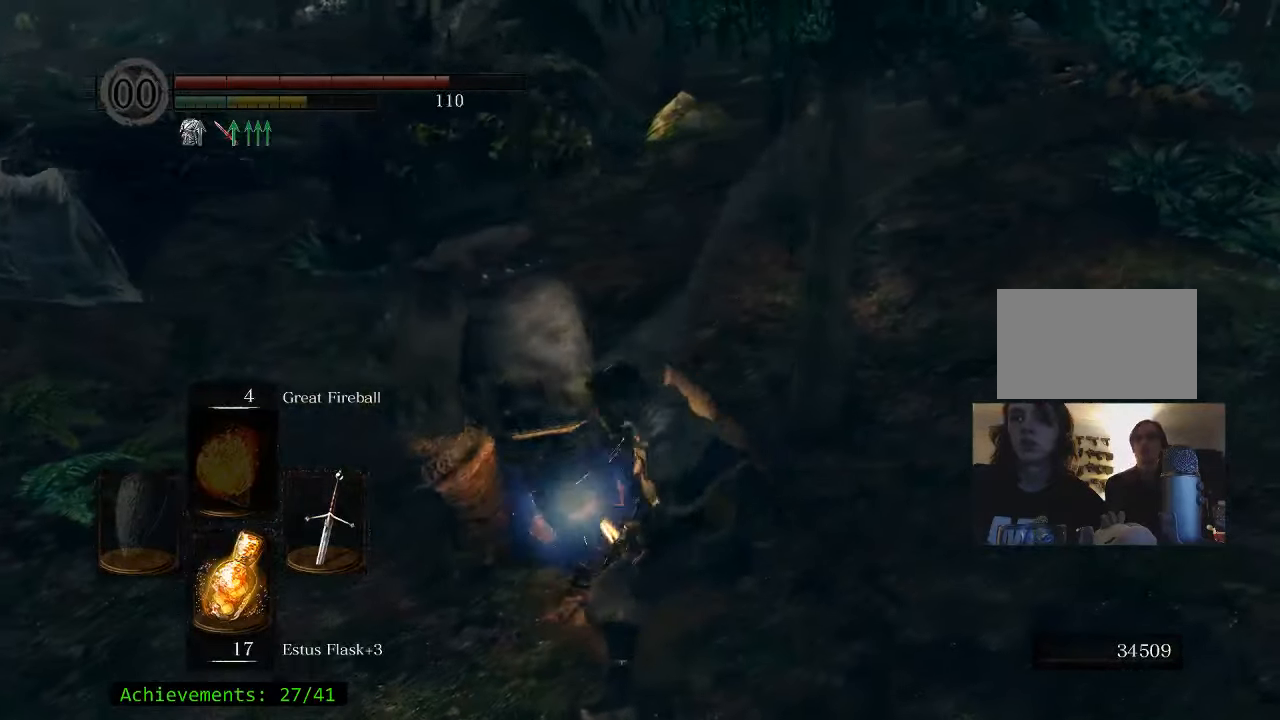
{"keys": ["a", "w"], "events": [[450, "a", "down"]]}
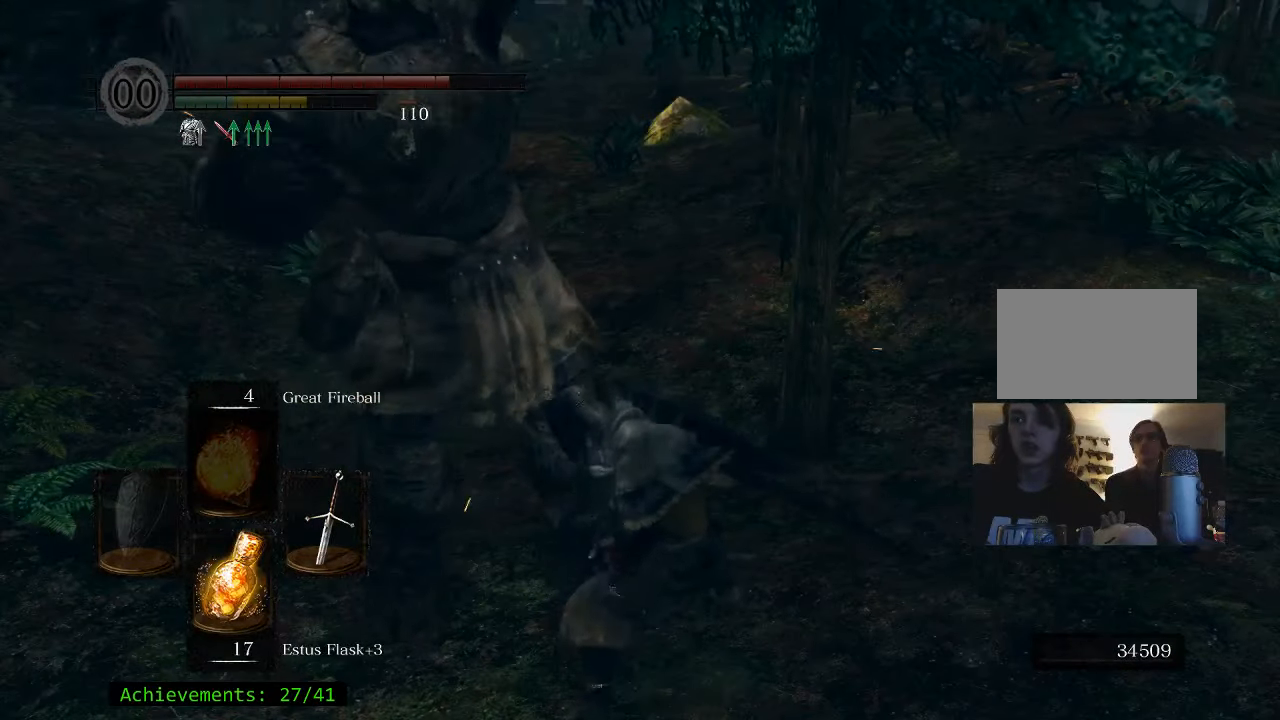
{"keys": ["a", "w"], "events": []}
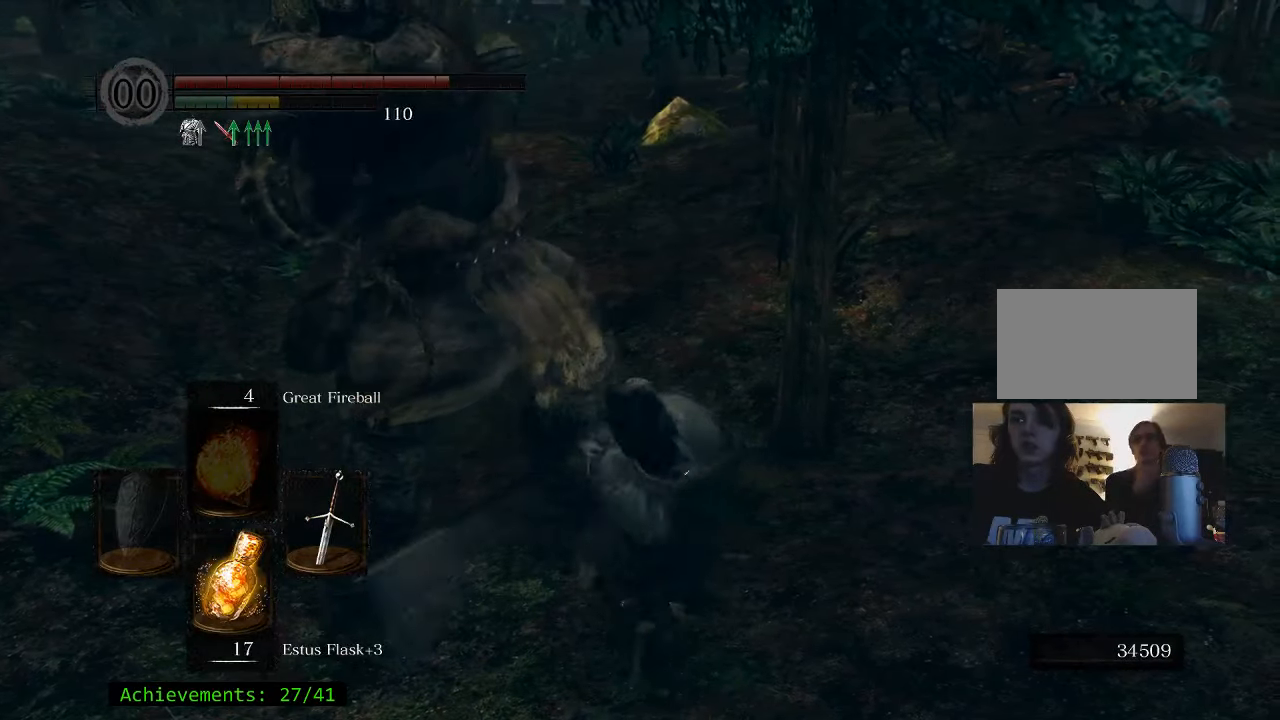
{"keys": [], "events": [[50, "a", "up"], [300, "w", "up"]]}
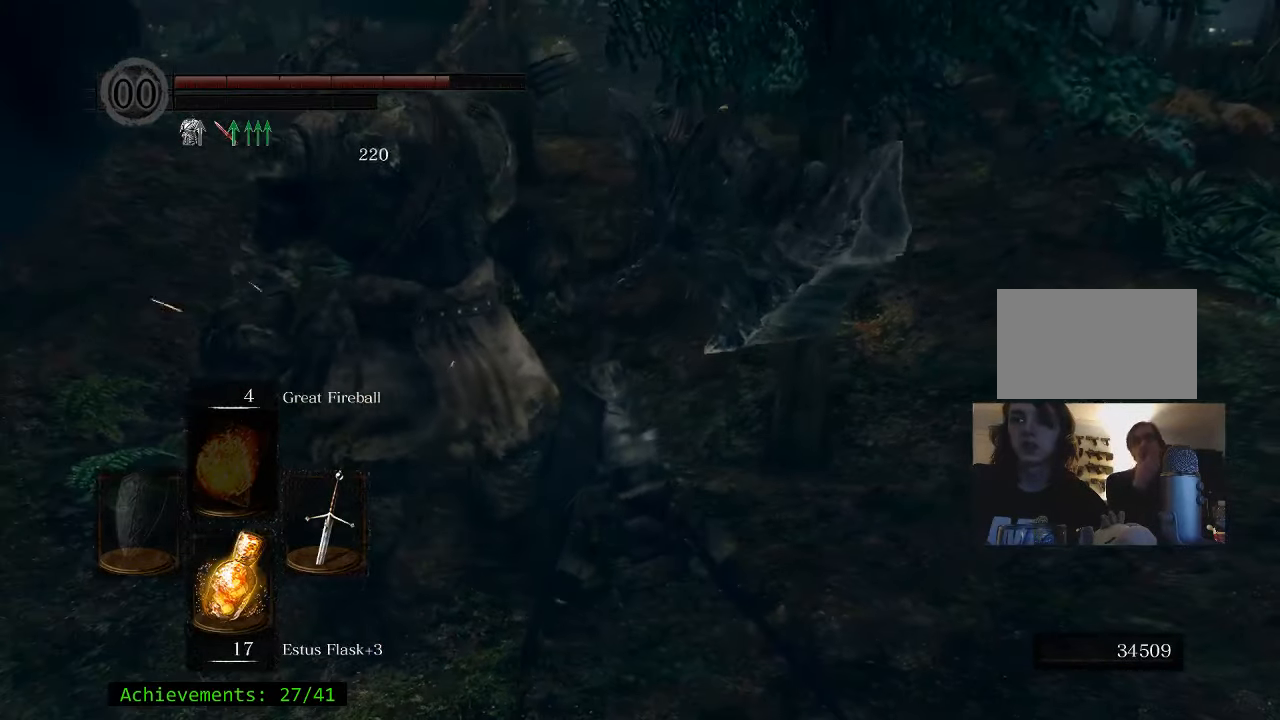
{"keys": [], "events": []}
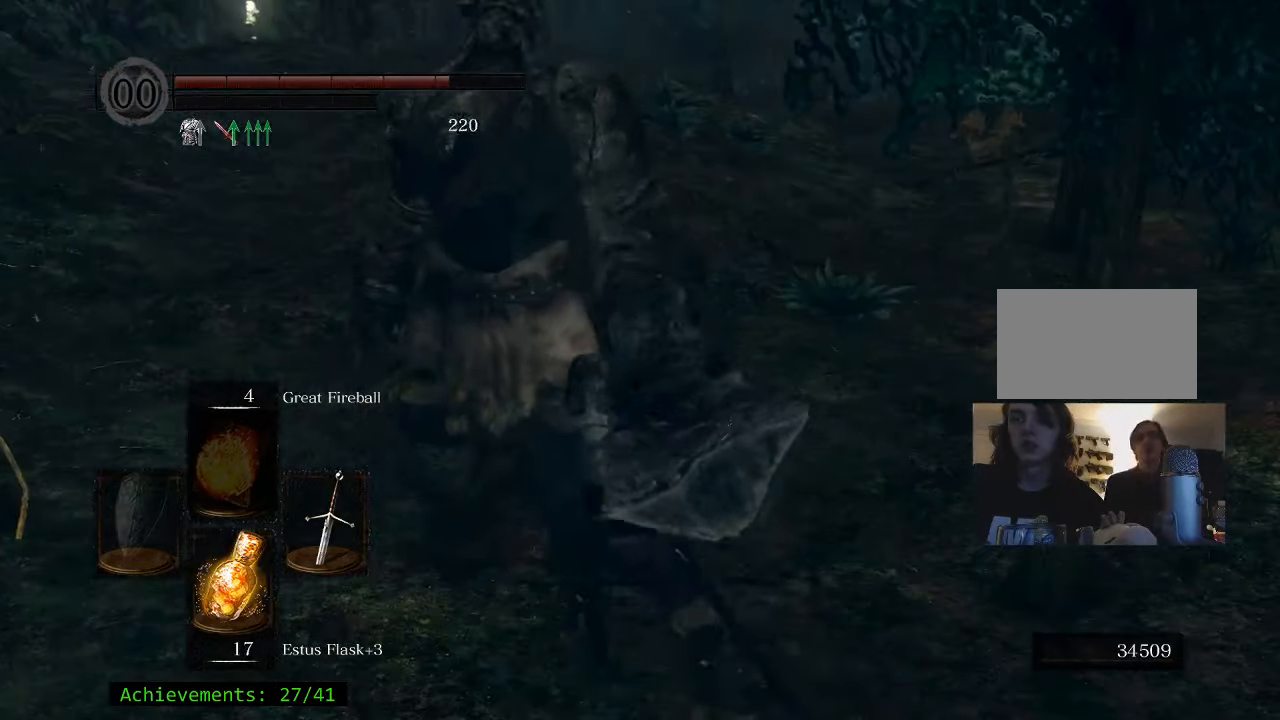
{"keys": [], "events": []}
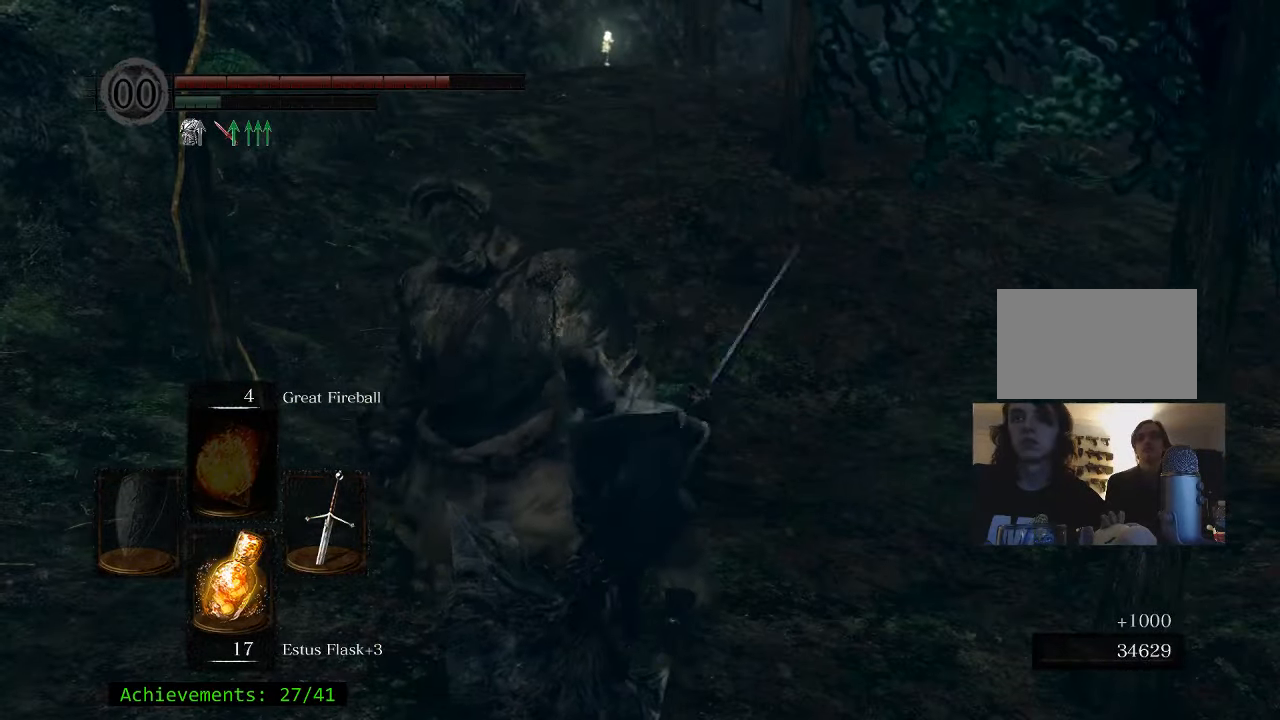
{"keys": [], "events": []}
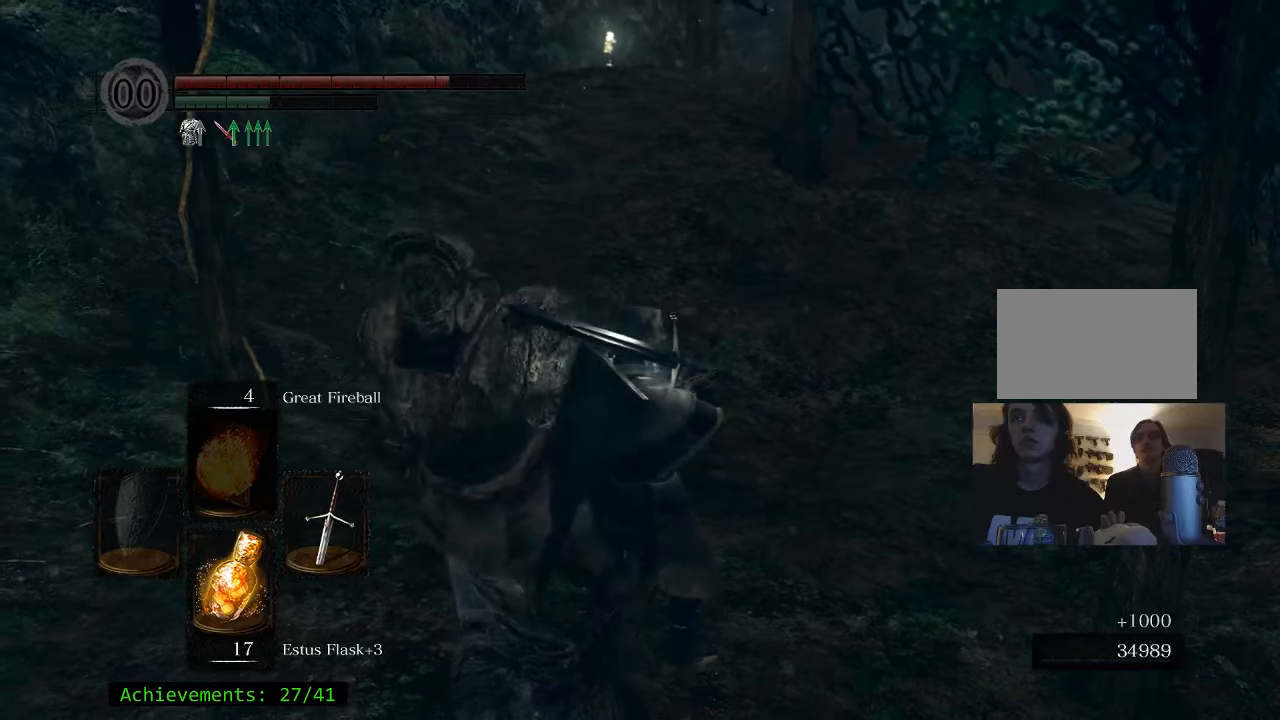
{"keys": [], "events": []}
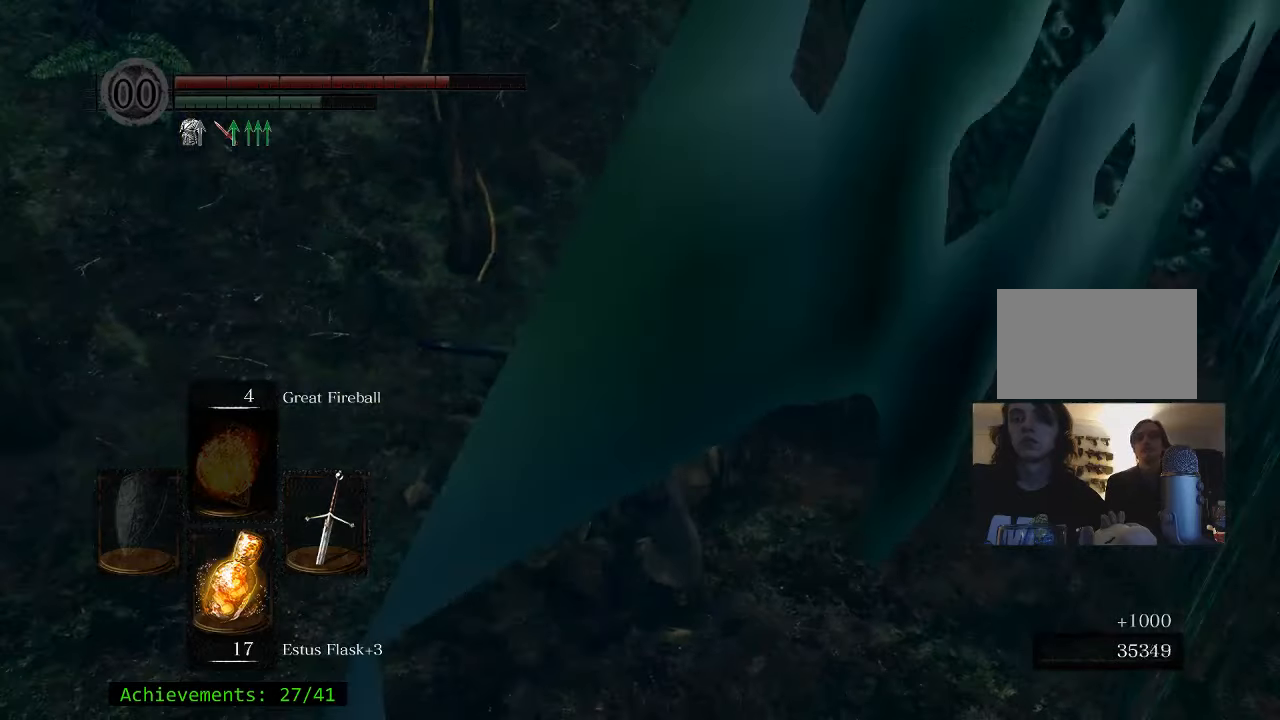
{"keys": ["e"], "events": [[134, "a", "down"], [134, "w", "down"], [317, "a", "up"], [467, "e", "down"], [467, "w", "up"]]}